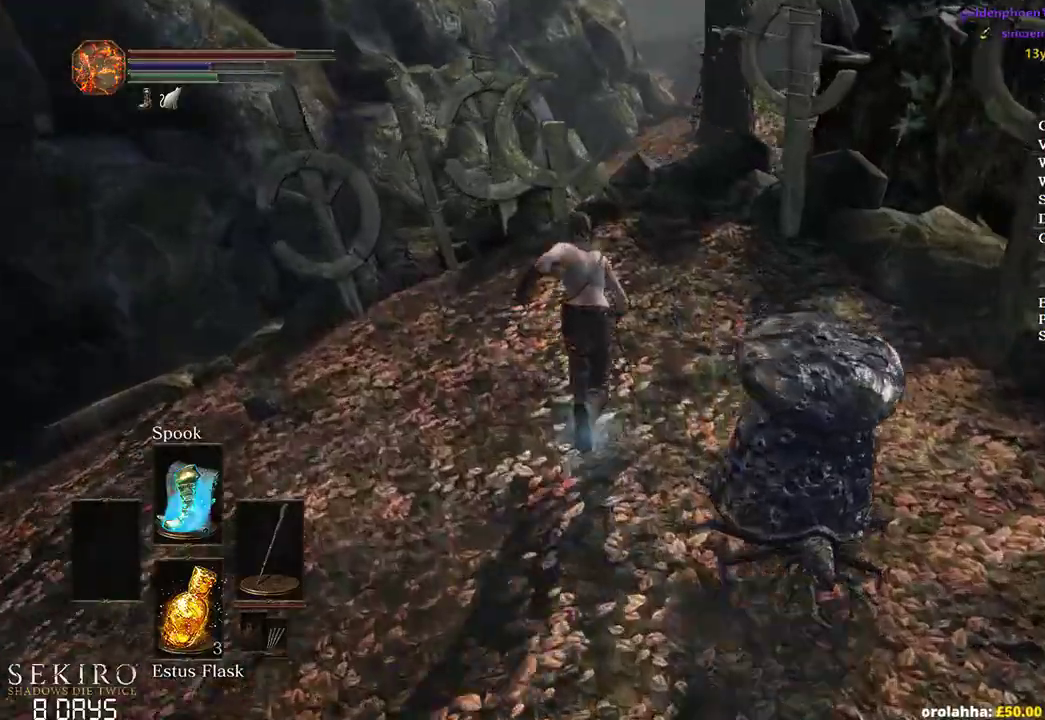
Gameplay with a controller (Xbox layout); each line is a JSON object with the inputs held at the frame after it. "events" lists button and stick changes between this image and that frame as [ms after this image, input, new state], when the widget could be followed in between.
{"buttons": ["B"], "left_stick": "up", "right_stick": "down-right", "events": []}
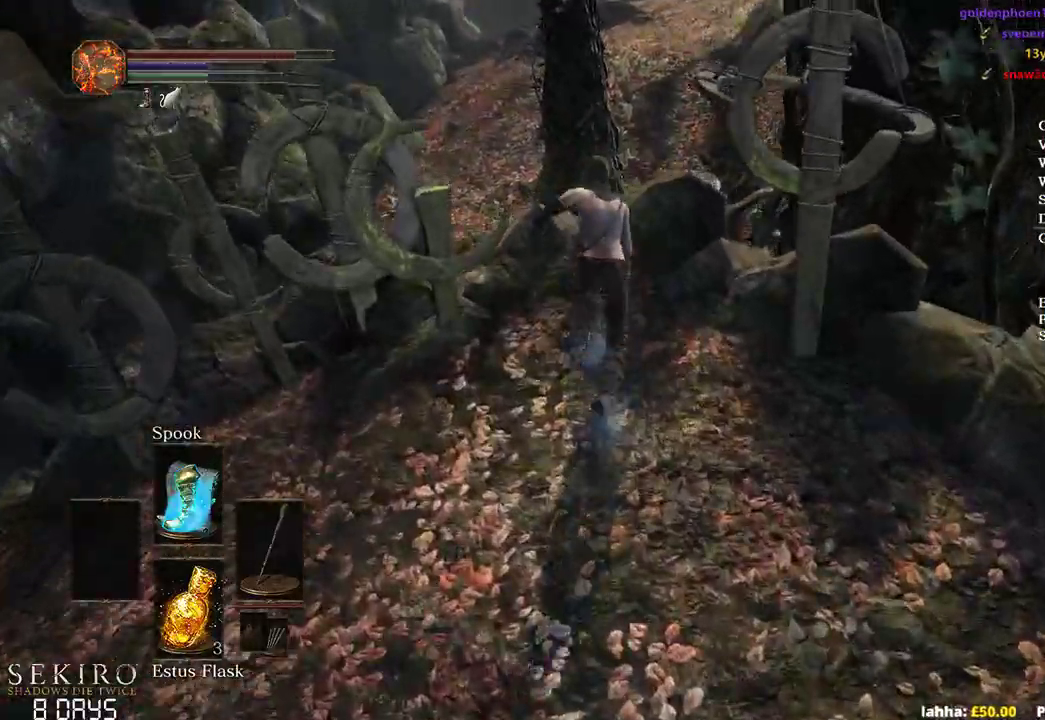
{"buttons": [], "left_stick": "up", "right_stick": "down-right", "events": [[283, "B", "up"]]}
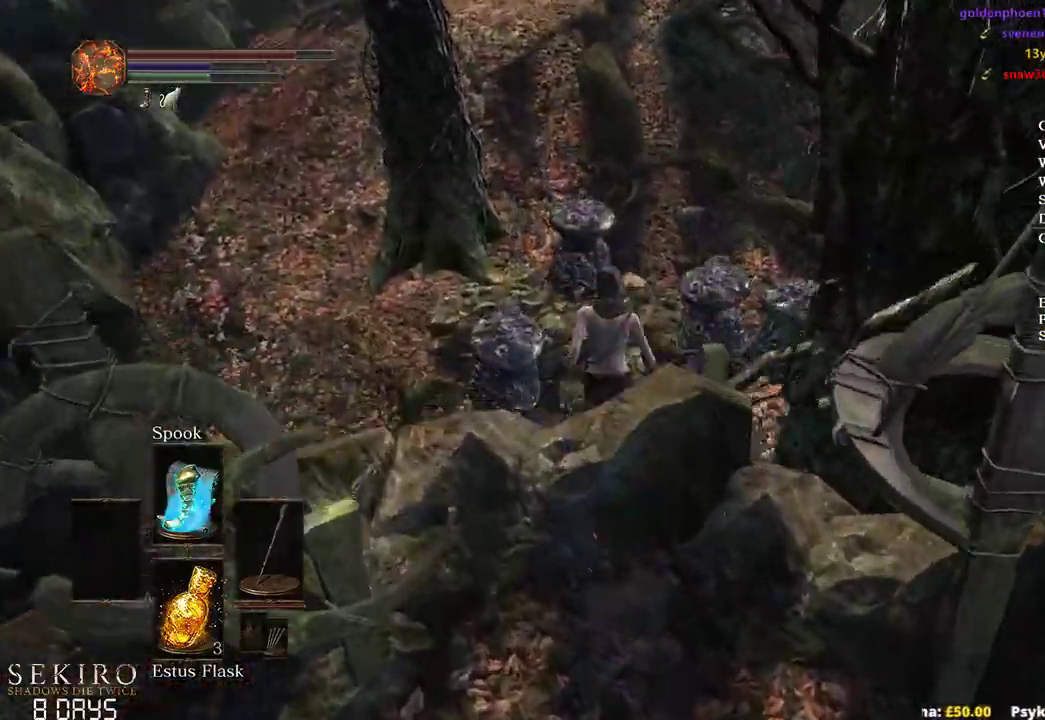
{"buttons": ["A", "B"], "left_stick": "down-left", "right_stick": "center", "events": [[150, "B", "down"], [283, "right_stick", "center"], [383, "left_stick", "left"], [450, "A", "down"], [450, "left_stick", "down-left"]]}
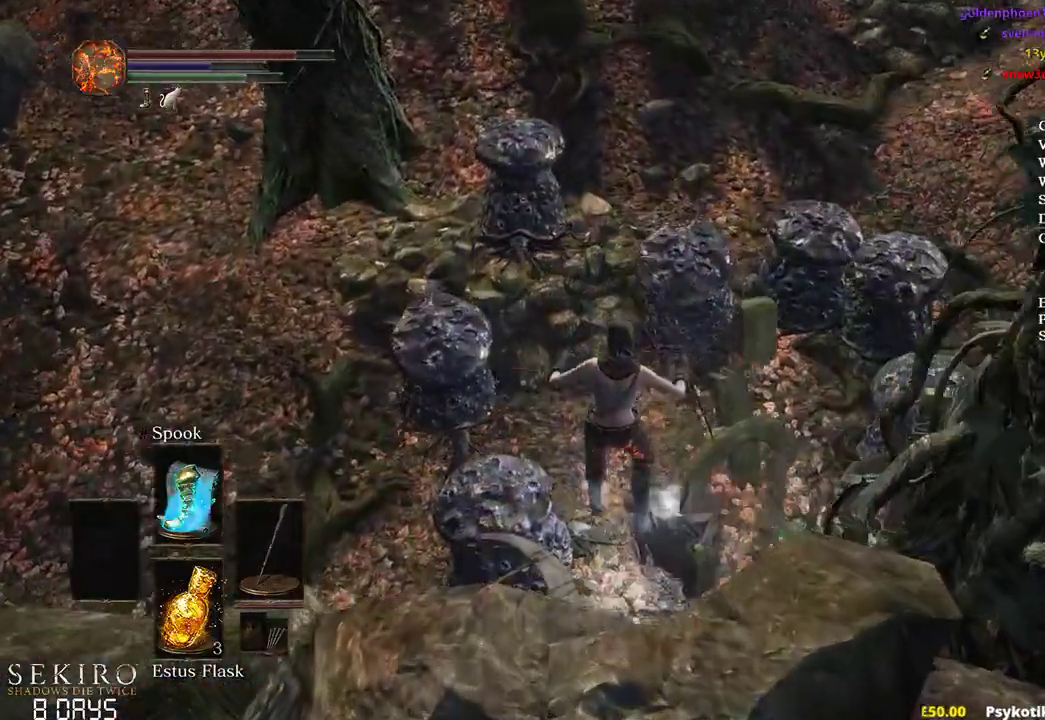
{"buttons": ["A", "B"], "left_stick": "down", "right_stick": "center", "events": [[50, "A", "up"], [83, "left_stick", "down"], [167, "A", "down"], [233, "A", "up"], [333, "A", "down"], [433, "A", "up"], [500, "A", "down"]]}
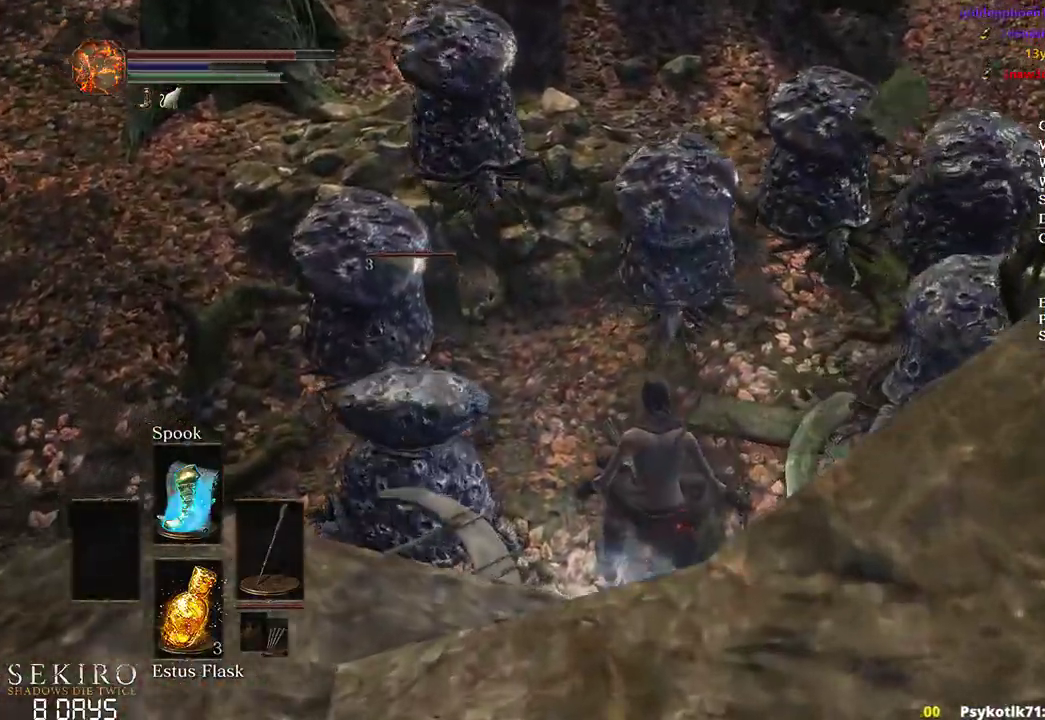
{"buttons": ["B"], "left_stick": "down-left", "right_stick": "center", "events": [[117, "A", "up"], [183, "A", "down"], [300, "A", "up"], [367, "A", "down"], [433, "left_stick", "down-left"], [467, "A", "up"]]}
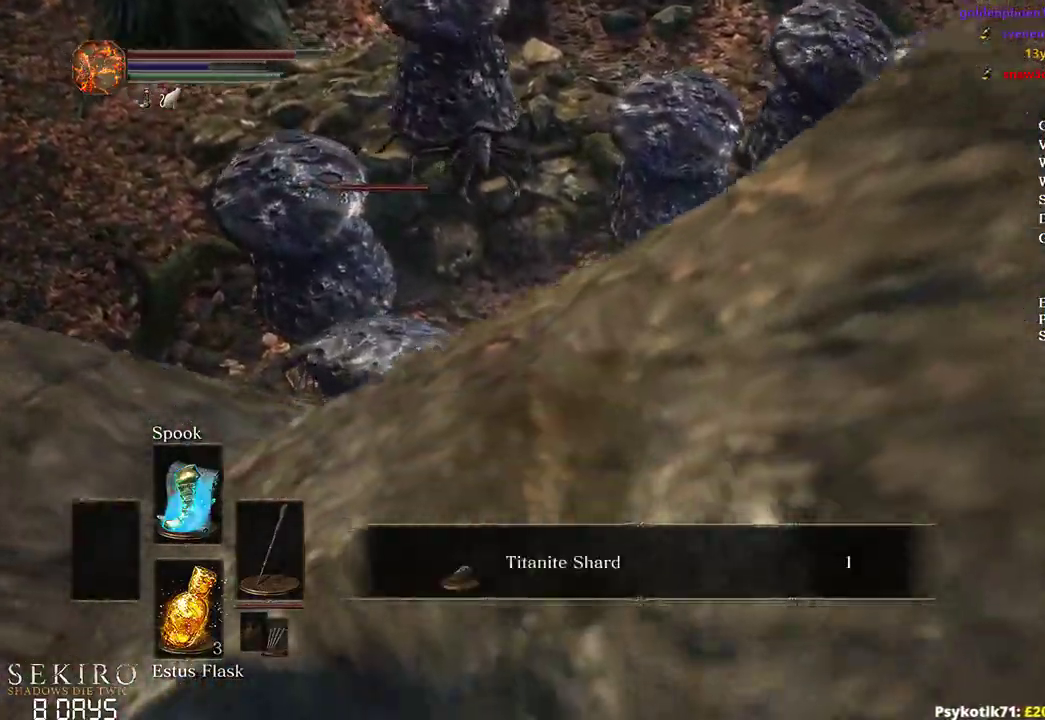
{"buttons": [], "left_stick": "down-left", "right_stick": "center", "events": [[33, "B", "up"], [167, "B", "down"], [267, "B", "up"], [367, "B", "down"], [450, "B", "up"]]}
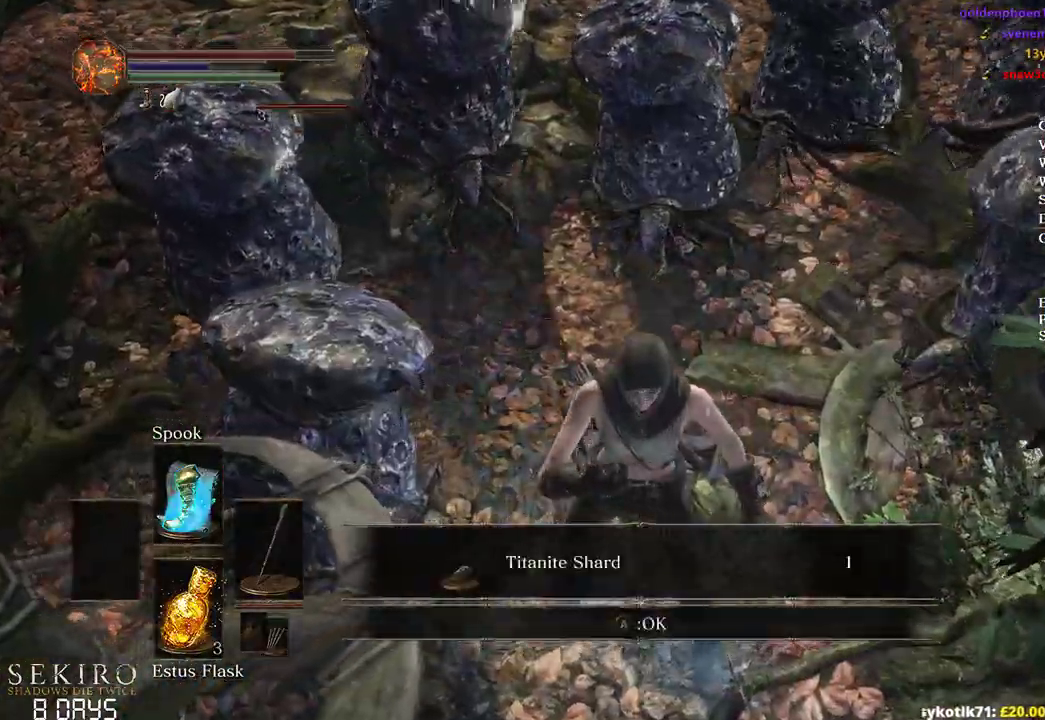
{"buttons": ["B"], "left_stick": "up", "right_stick": "up-right", "events": [[50, "B", "down"], [100, "B", "up"], [217, "B", "down"], [300, "B", "up"], [417, "B", "down"], [433, "left_stick", "up-left"], [467, "right_stick", "up-right"], [483, "left_stick", "up"]]}
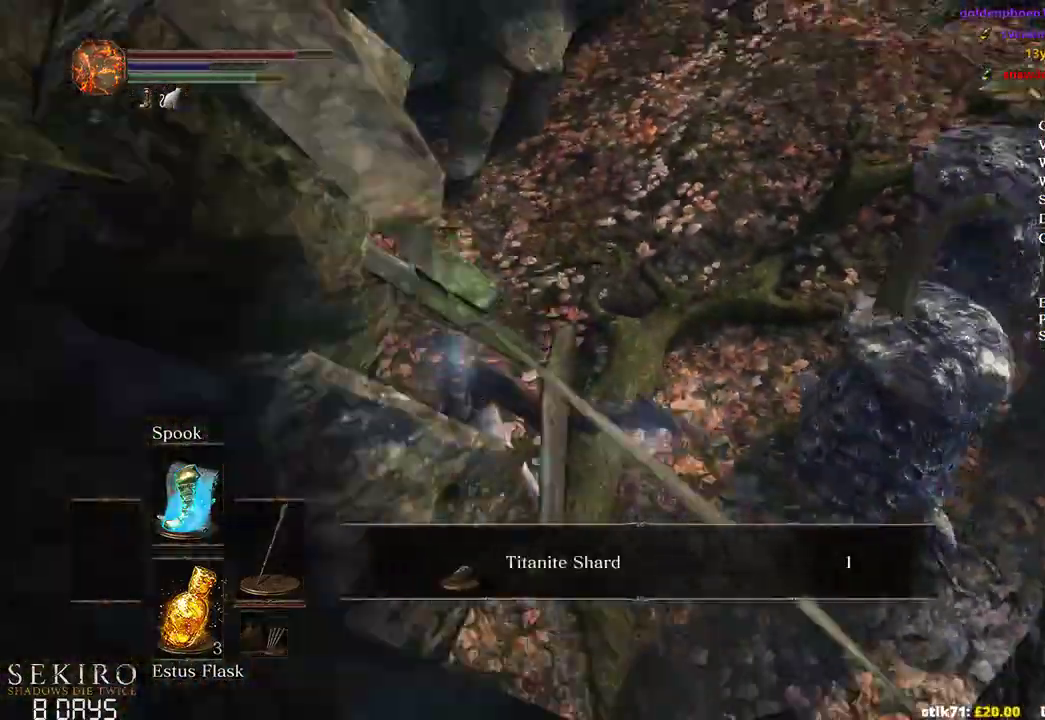
{"buttons": ["A", "B"], "left_stick": "up", "right_stick": "center", "events": [[467, "A", "down"], [467, "right_stick", "center"]]}
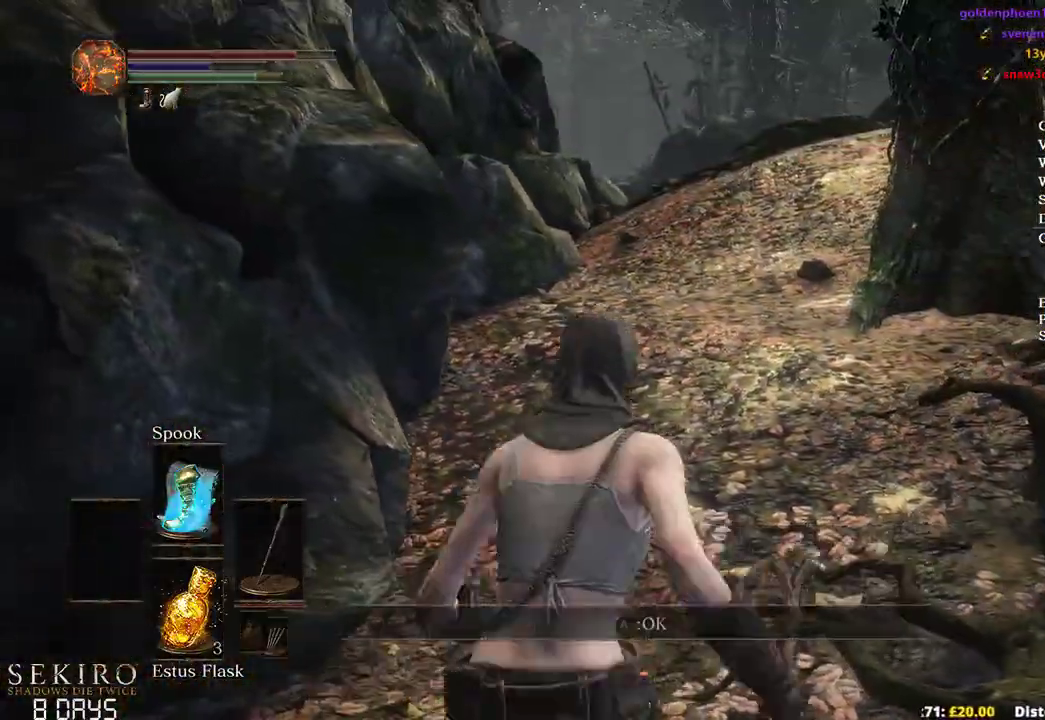
{"buttons": ["B"], "left_stick": "up", "right_stick": "center", "events": [[67, "A", "up"]]}
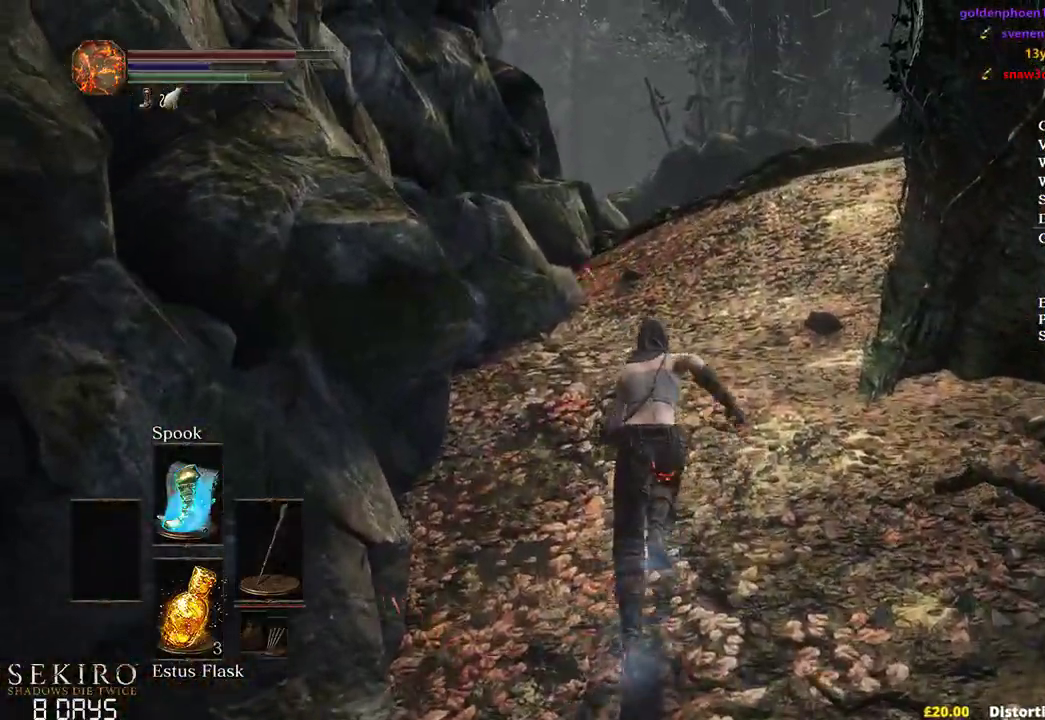
{"buttons": ["B"], "left_stick": "up", "right_stick": "down-right", "events": [[333, "right_stick", "down-right"]]}
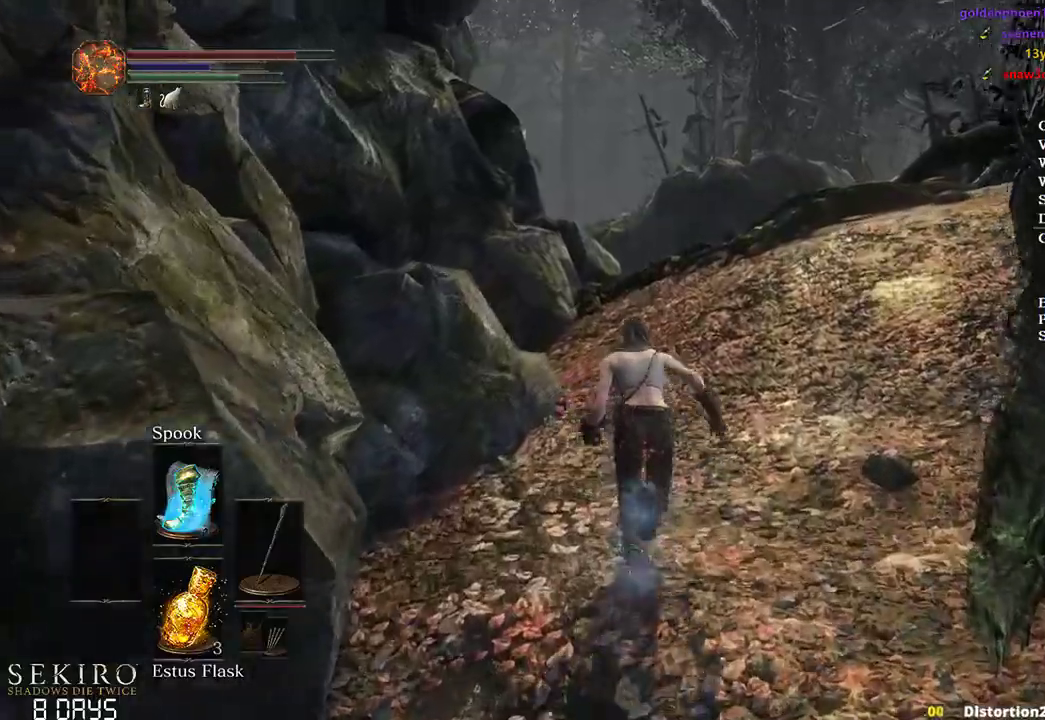
{"buttons": ["B"], "left_stick": "up", "right_stick": "down-right", "events": []}
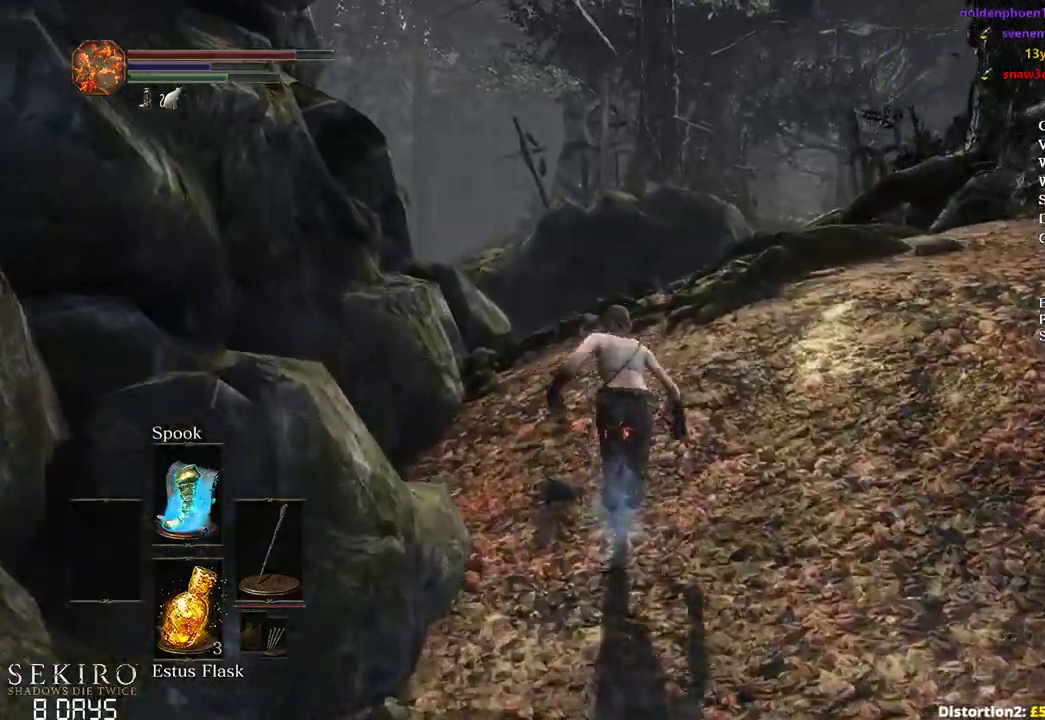
{"buttons": ["B"], "left_stick": "up", "right_stick": "down-right", "events": []}
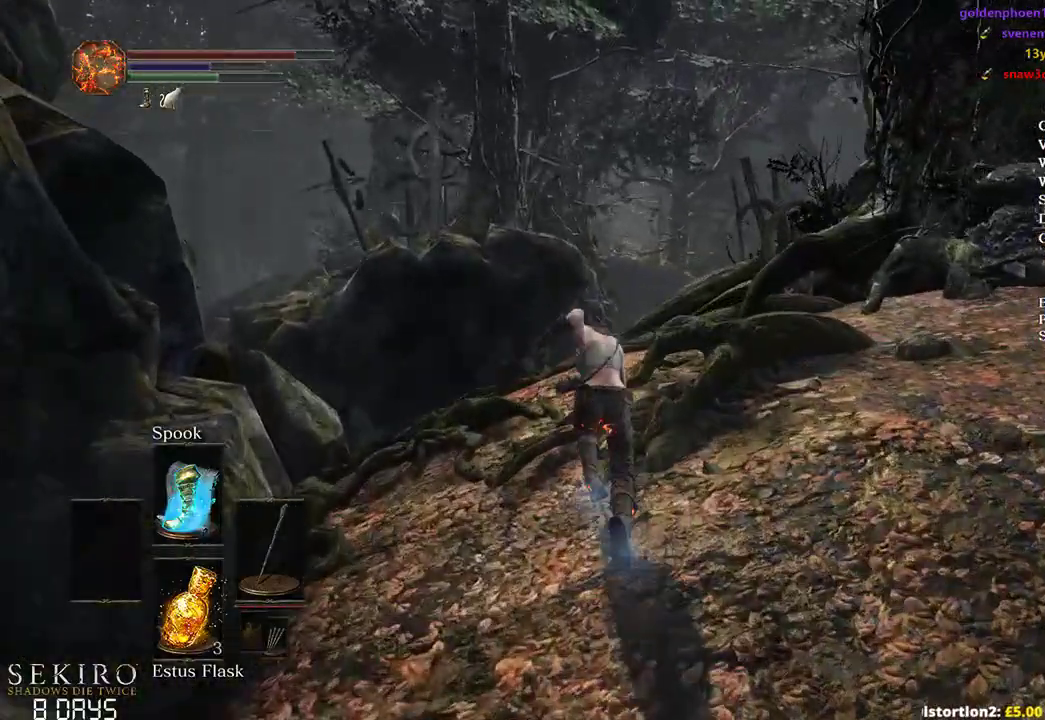
{"buttons": ["B"], "left_stick": "up", "right_stick": "down-right", "events": []}
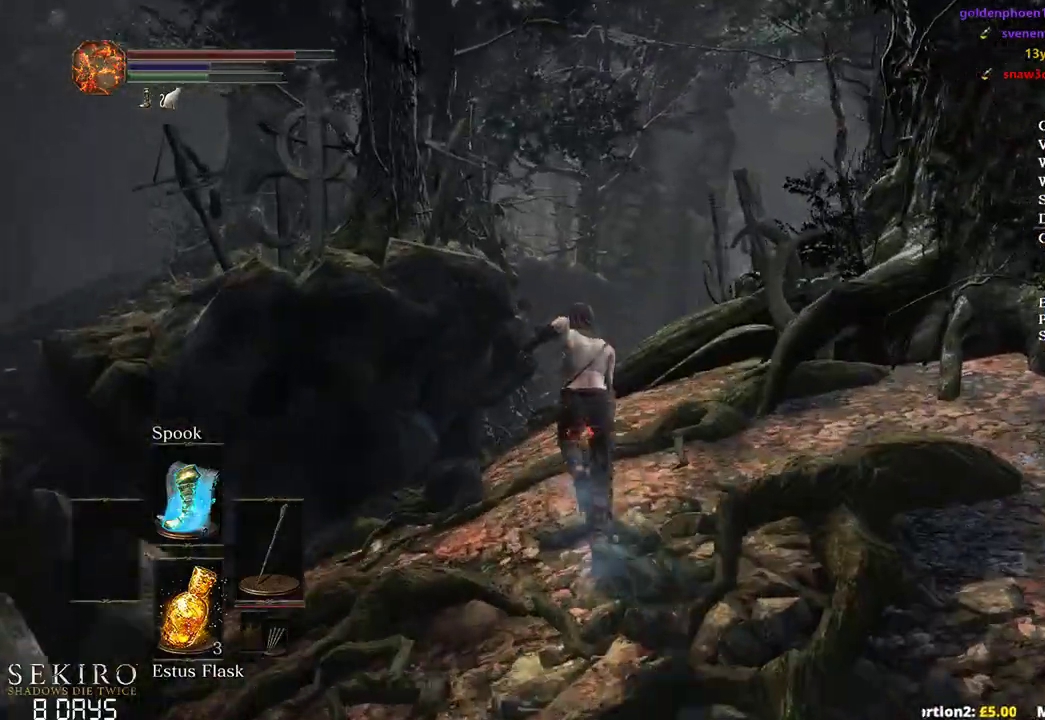
{"buttons": ["B"], "left_stick": "up", "right_stick": "down-right", "events": []}
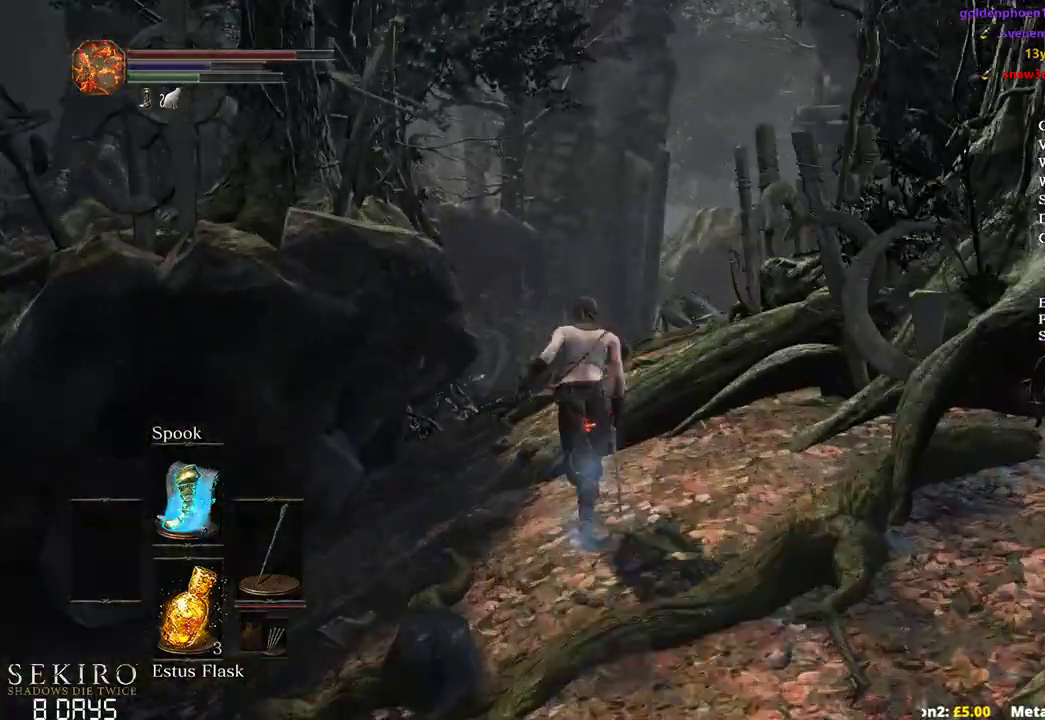
{"buttons": ["B"], "left_stick": "up", "right_stick": "down-right", "events": []}
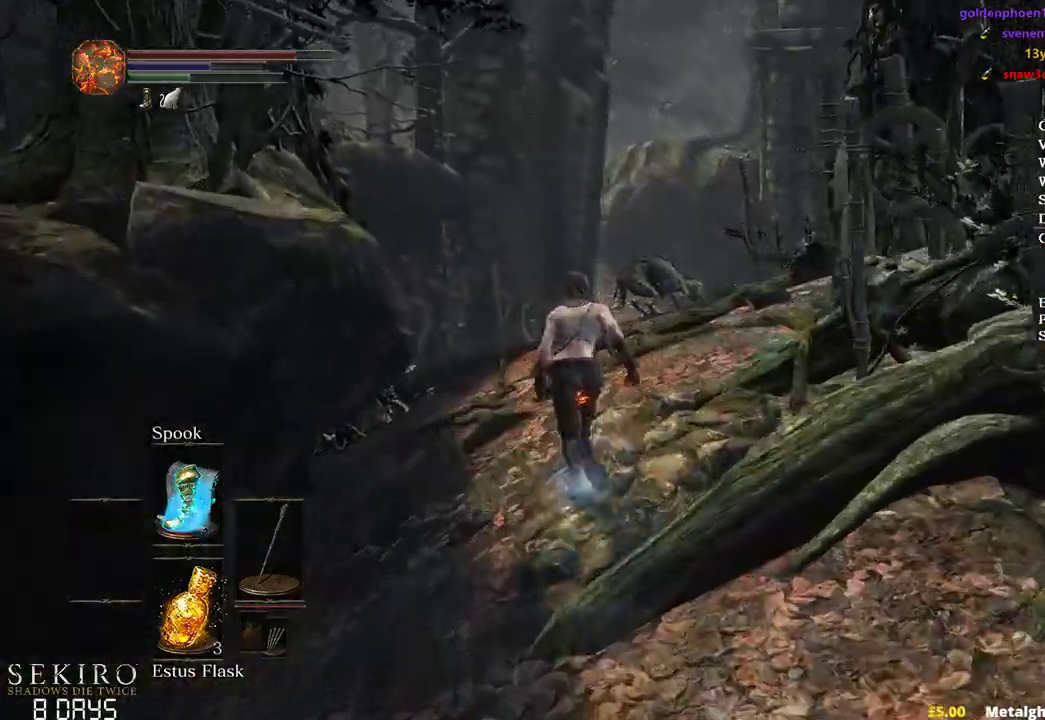
{"buttons": [], "left_stick": "up", "right_stick": "down-right", "events": [[383, "B", "up"]]}
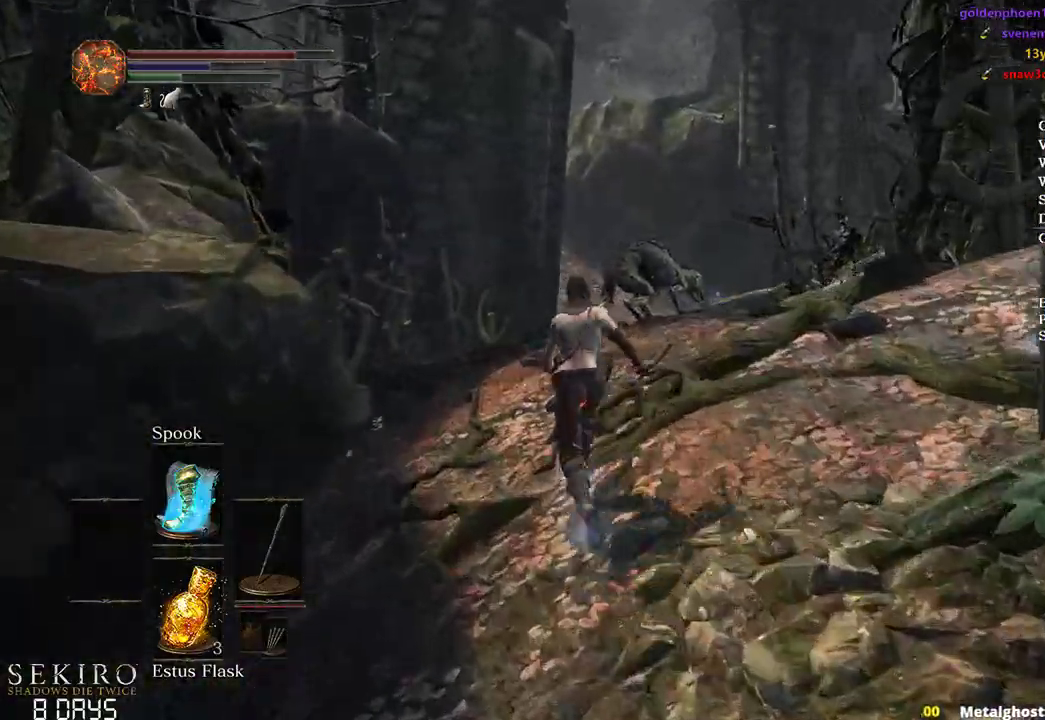
{"buttons": ["B"], "left_stick": "up", "right_stick": "down-right", "events": [[67, "B", "down"]]}
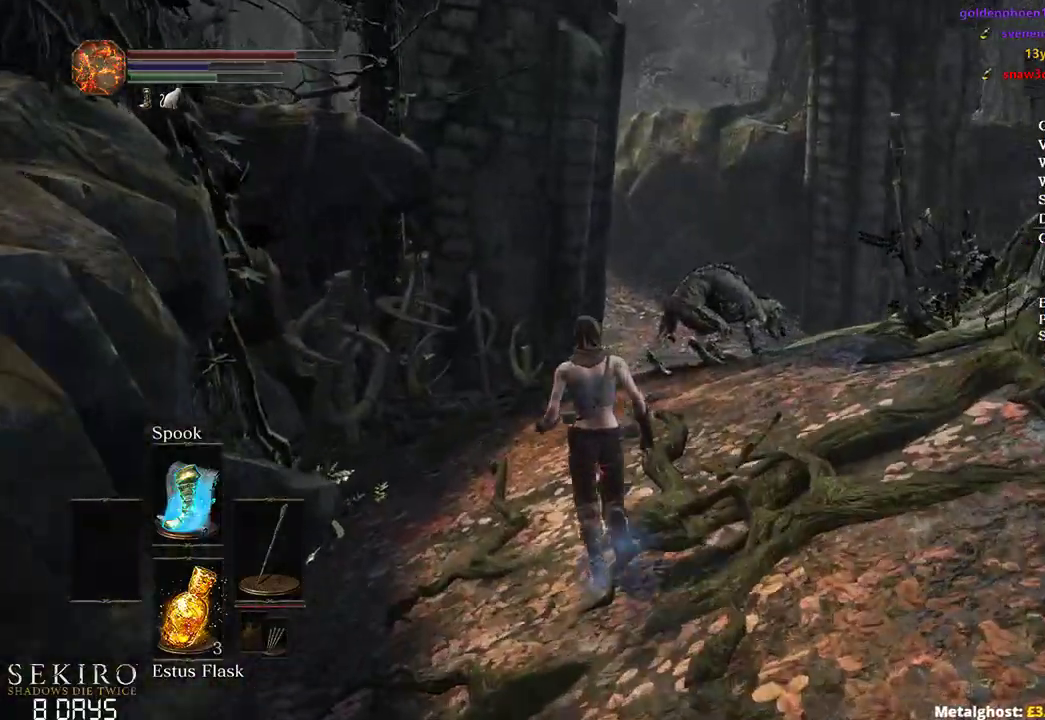
{"buttons": ["B"], "left_stick": "up", "right_stick": "down-right", "events": []}
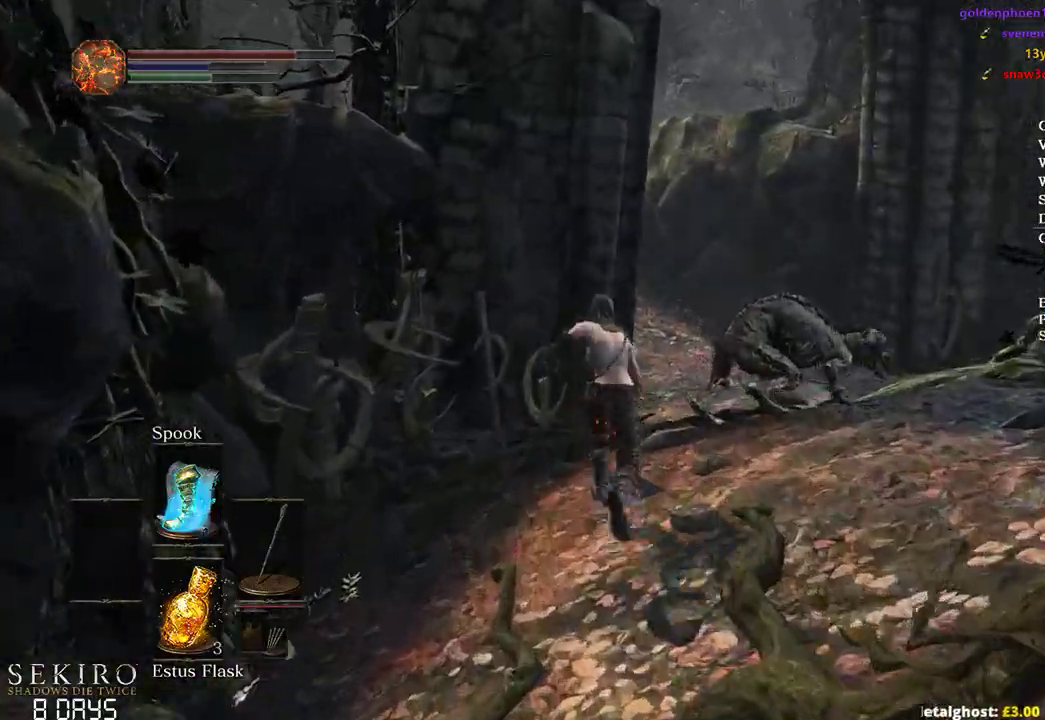
{"buttons": ["B"], "left_stick": "up", "right_stick": "down", "events": [[267, "right_stick", "down"]]}
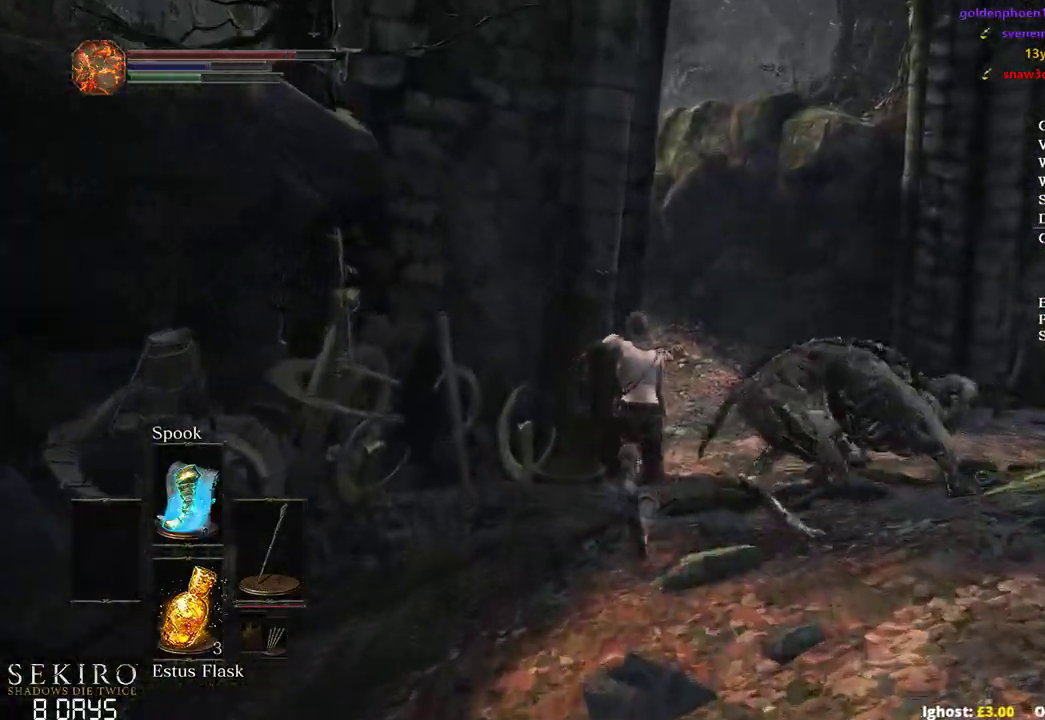
{"buttons": ["B"], "left_stick": "up", "right_stick": "down", "events": []}
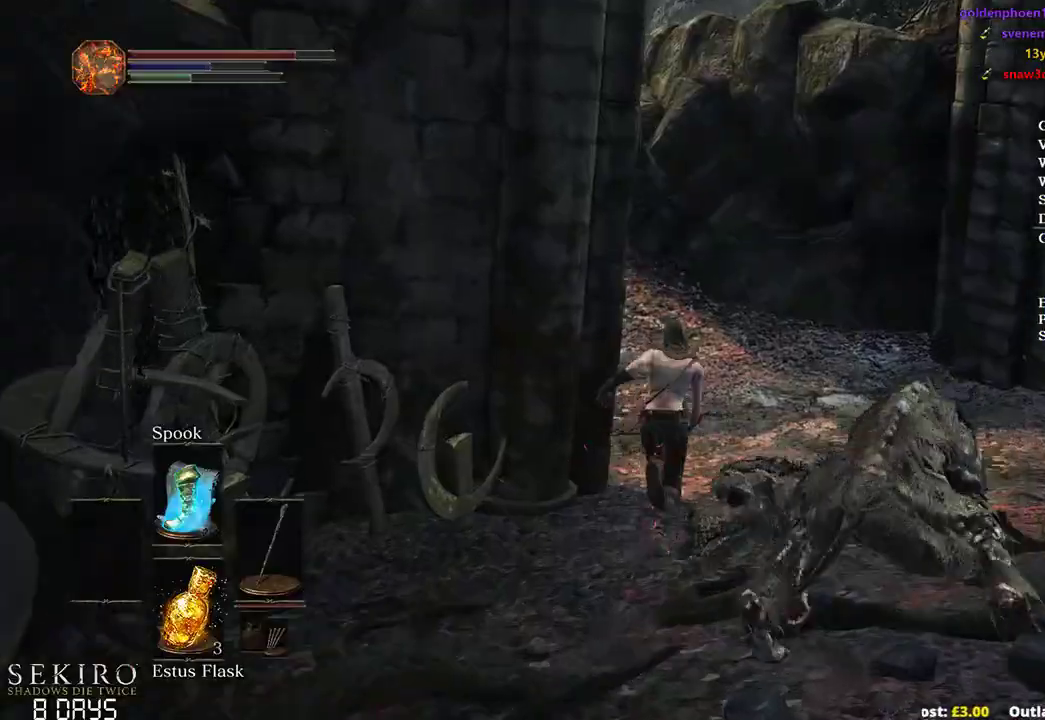
{"buttons": ["B"], "left_stick": "up", "right_stick": "down-left", "events": [[183, "right_stick", "down-left"]]}
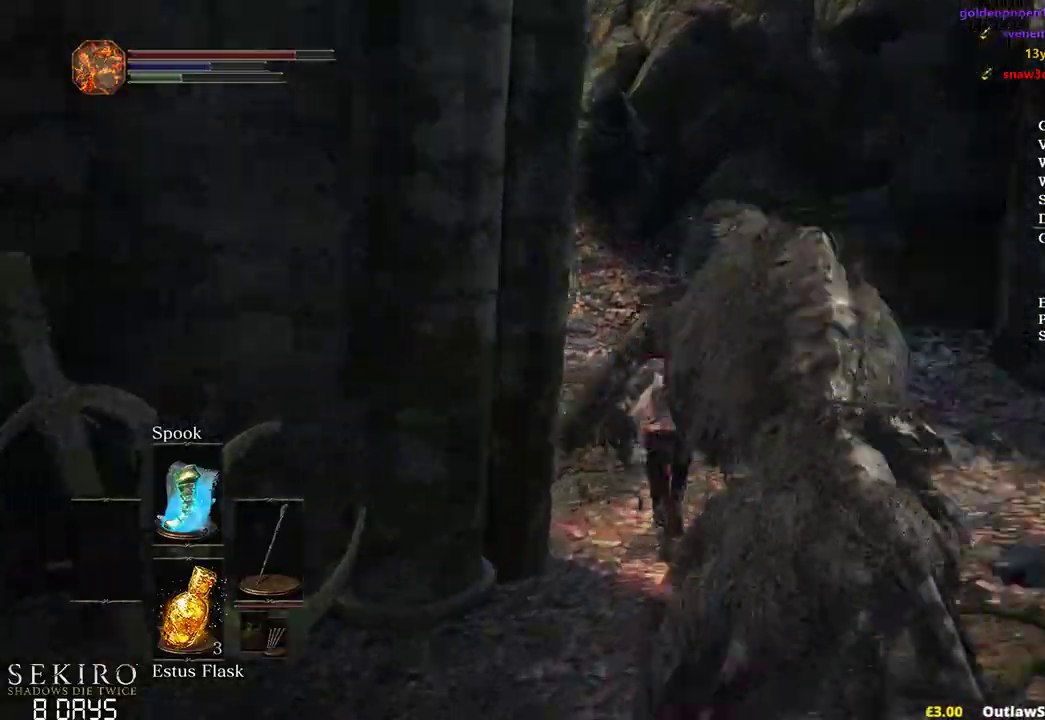
{"buttons": ["B"], "left_stick": "up", "right_stick": "center", "events": [[67, "right_stick", "left"], [467, "right_stick", "center"]]}
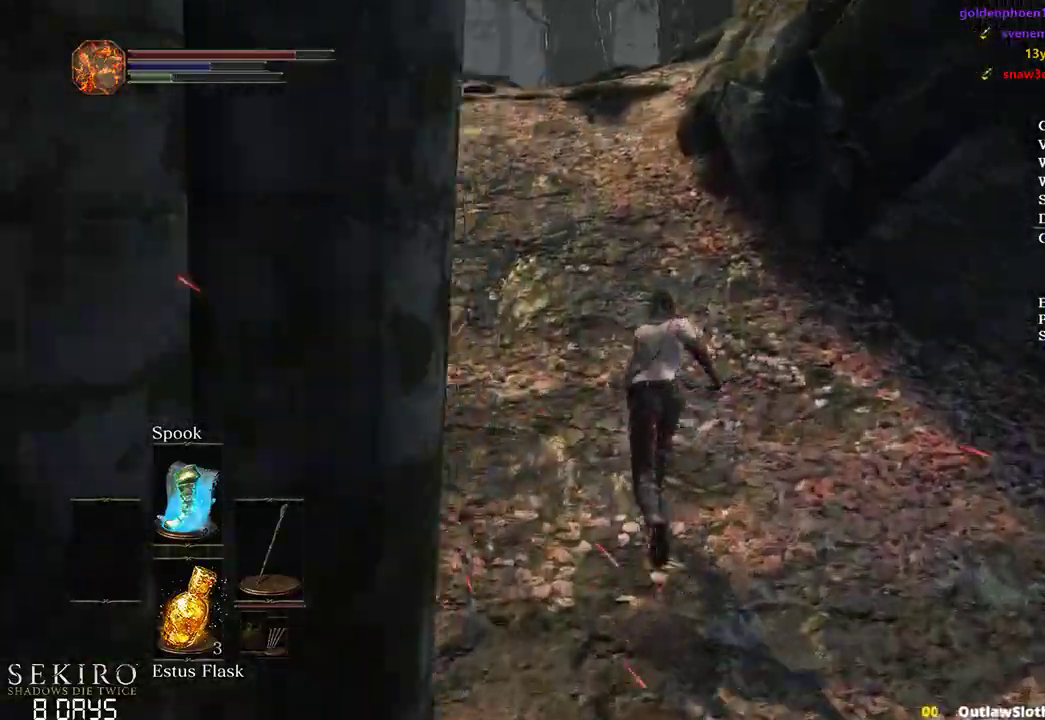
{"buttons": ["B"], "left_stick": "up", "right_stick": "center", "events": []}
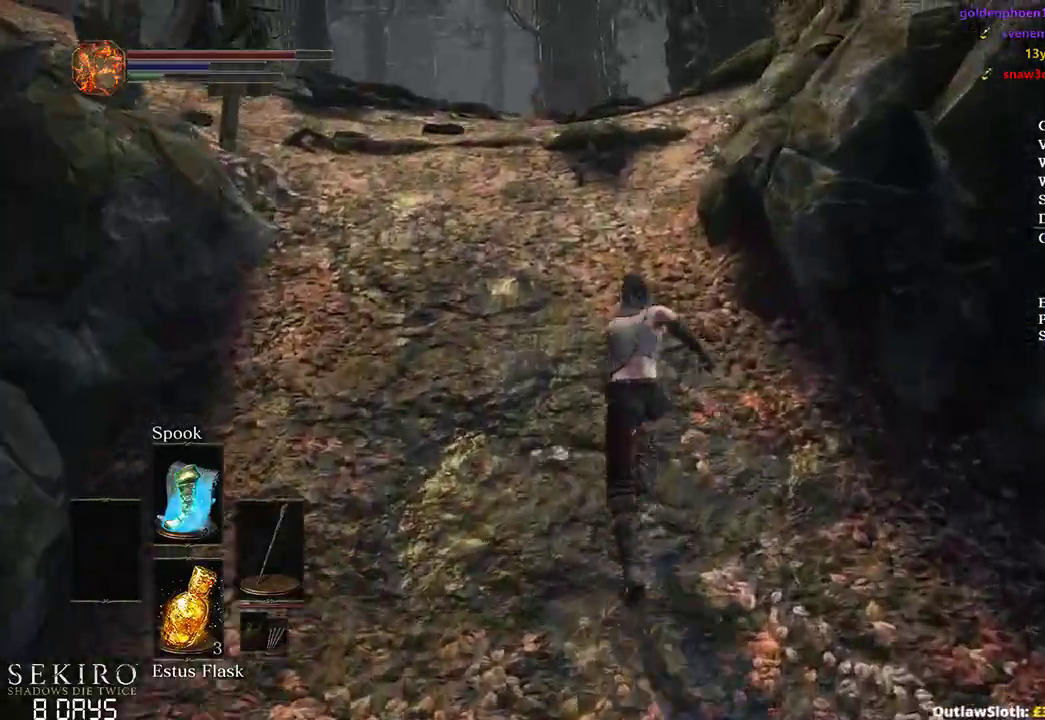
{"buttons": ["B"], "left_stick": "up", "right_stick": "down-right", "events": [[133, "right_stick", "down-right"]]}
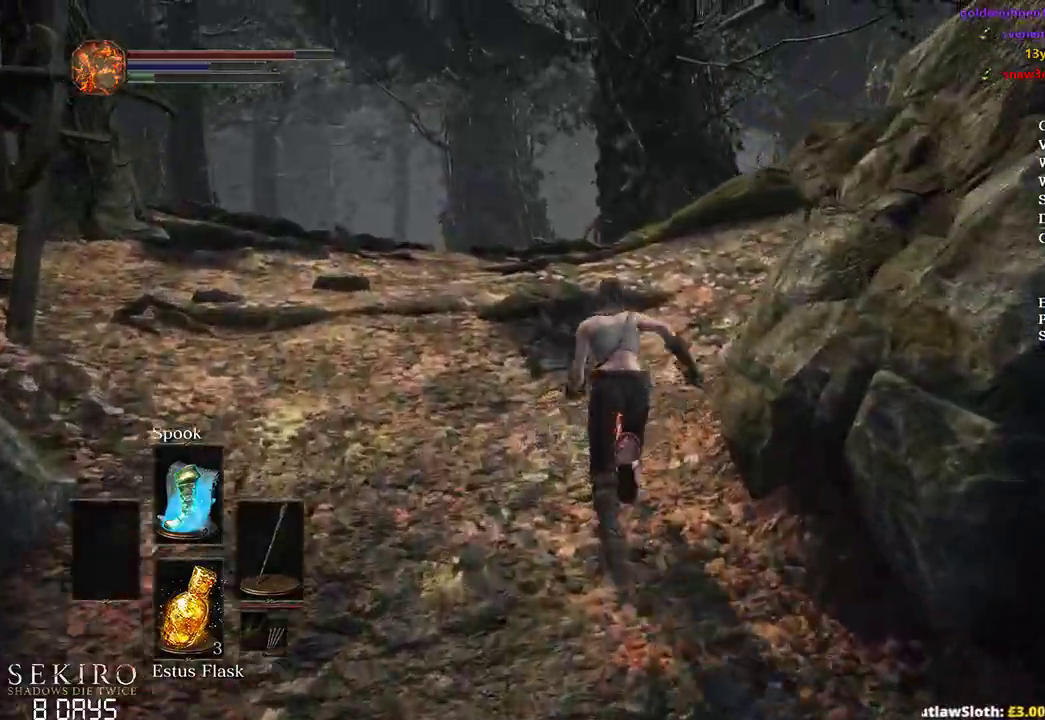
{"buttons": ["B"], "left_stick": "up", "right_stick": "down-right", "events": []}
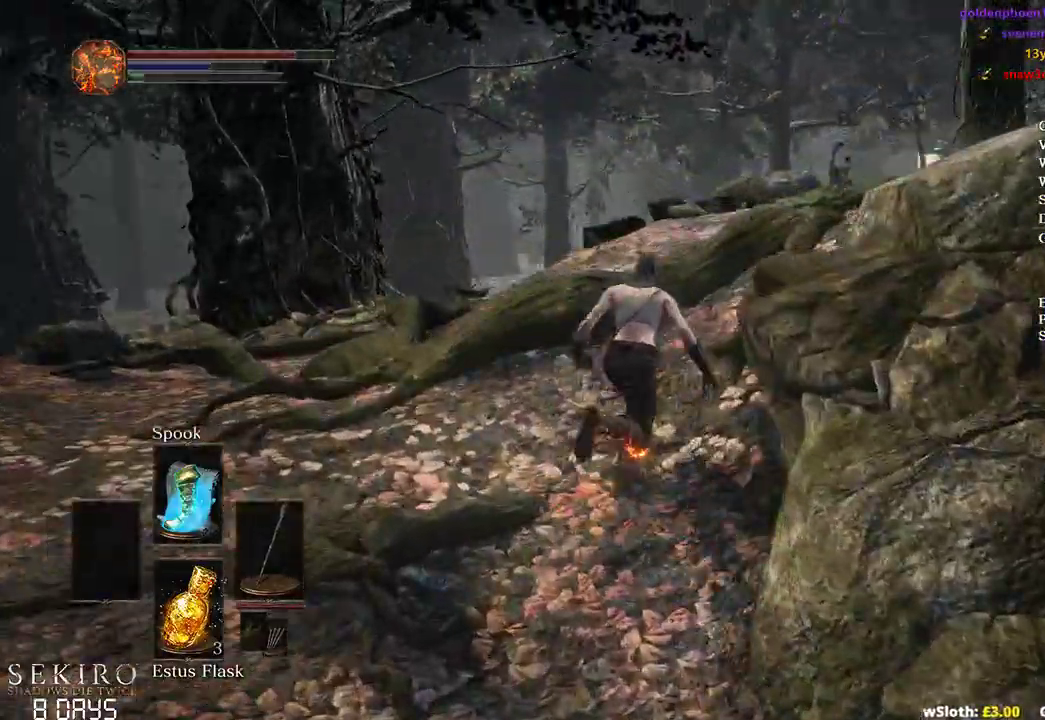
{"buttons": ["B"], "left_stick": "up", "right_stick": "down-right", "events": [[83, "B", "up"], [200, "B", "down"]]}
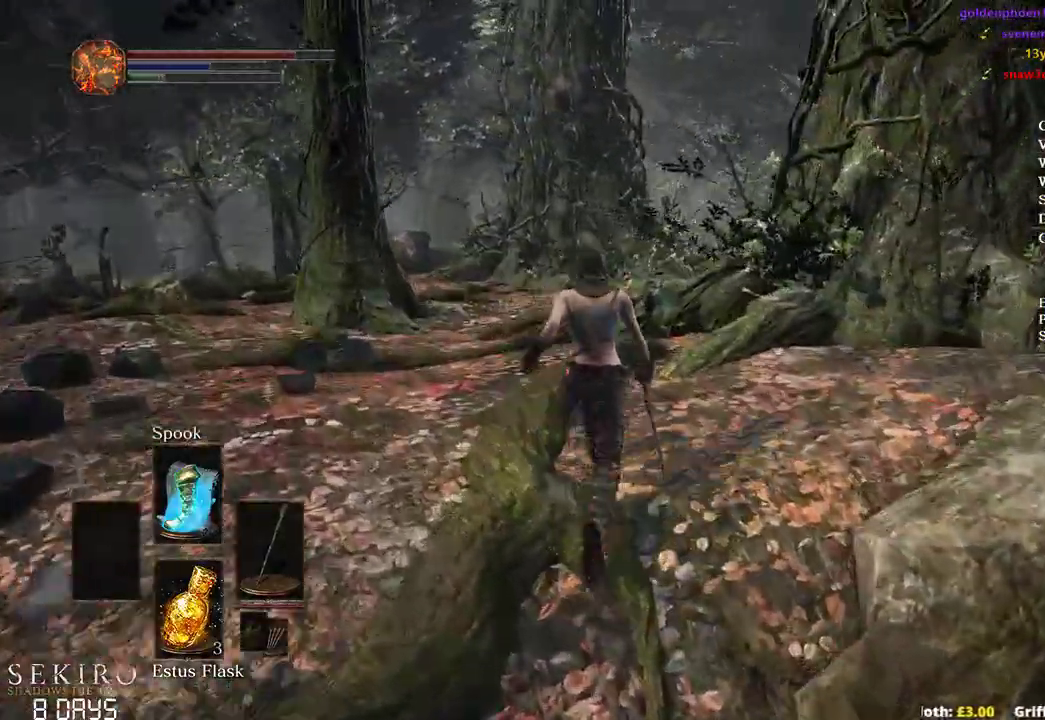
{"buttons": ["B"], "left_stick": "up", "right_stick": "down-right", "events": []}
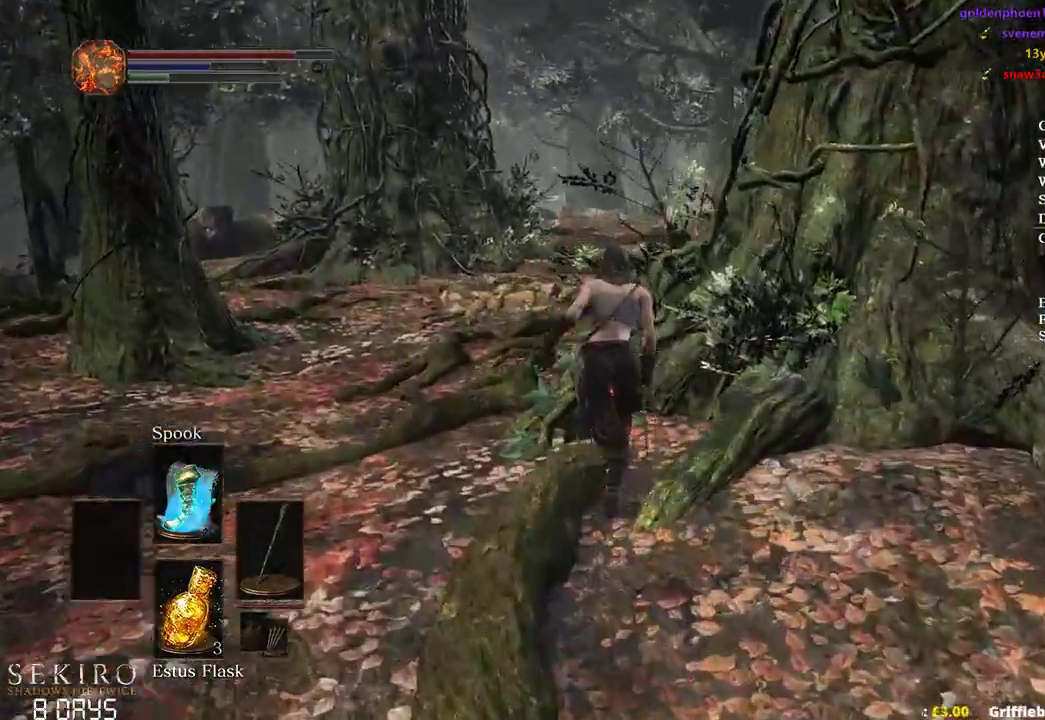
{"buttons": ["B"], "left_stick": "up", "right_stick": "down-right", "events": []}
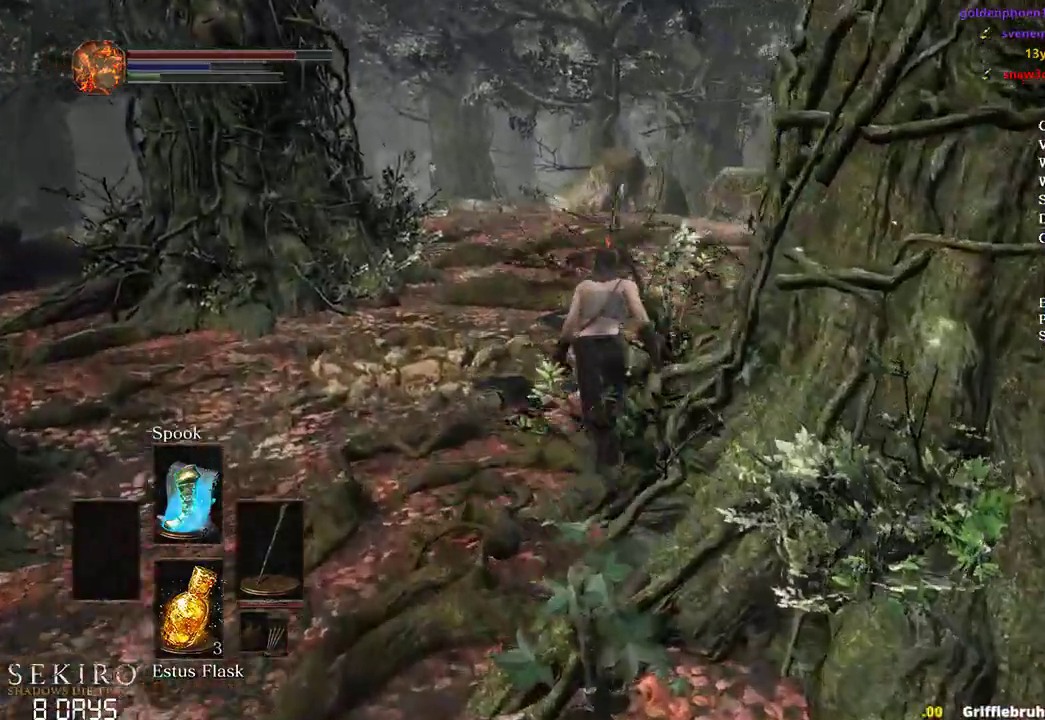
{"buttons": ["B"], "left_stick": "up", "right_stick": "down", "events": [[367, "right_stick", "down"]]}
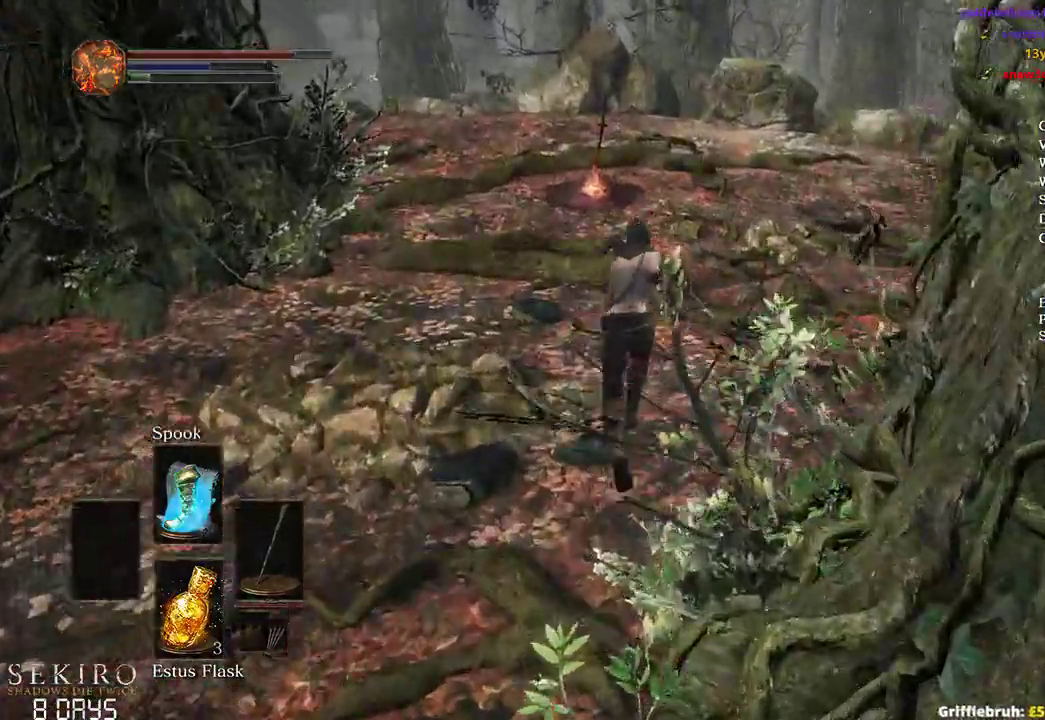
{"buttons": [], "left_stick": "up", "right_stick": "down", "events": [[150, "B", "up"], [250, "B", "down"], [300, "B", "up"], [400, "B", "down"], [467, "B", "up"]]}